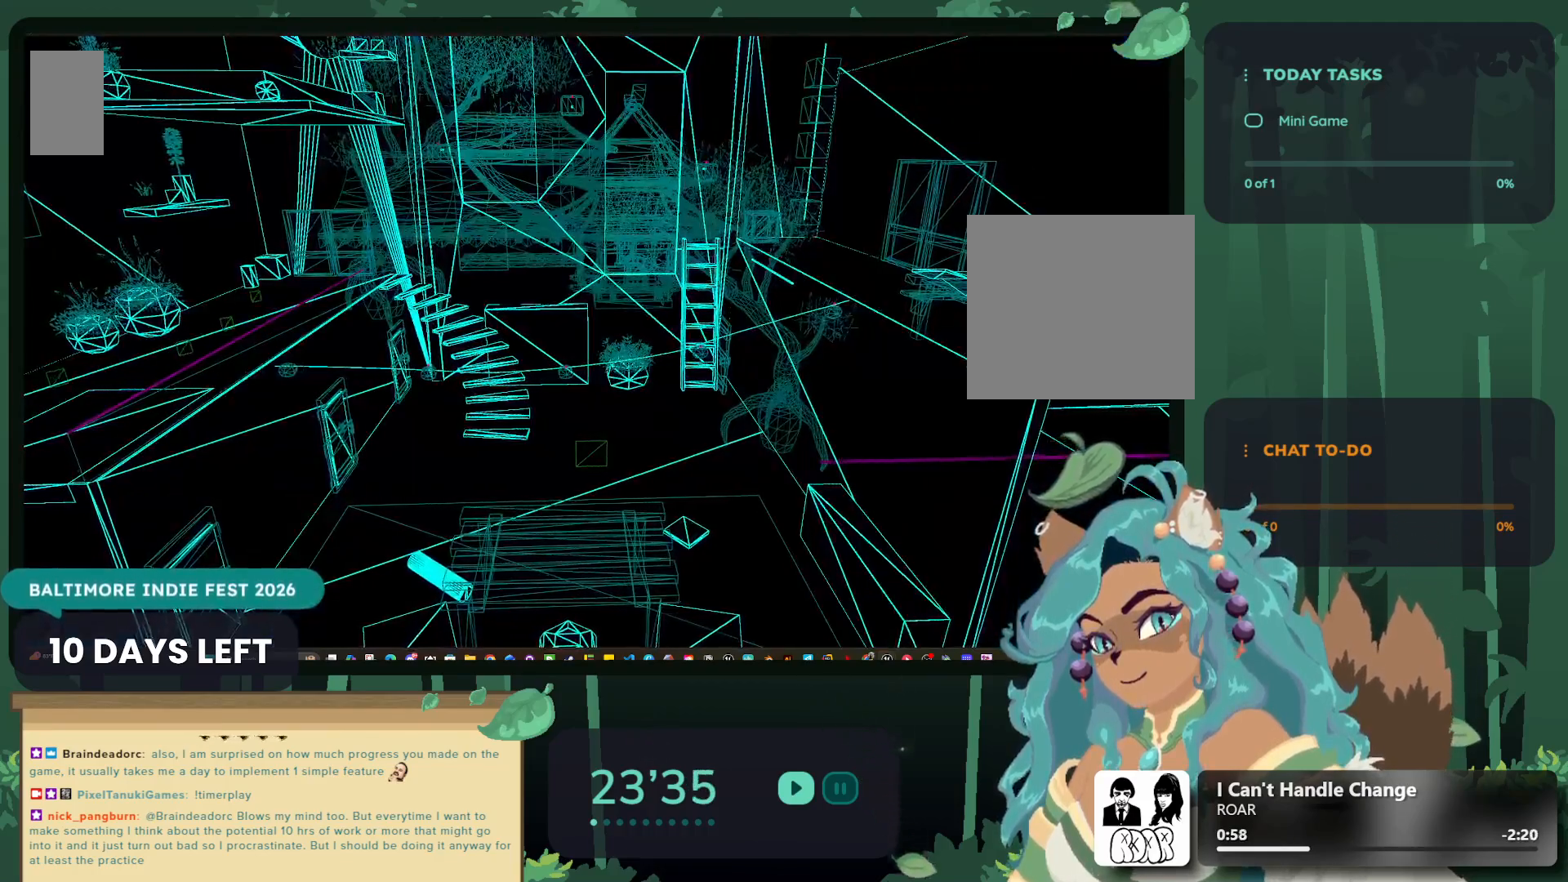
Gameplay with a controller (Xbox layout); each line is a JSON object with the inputs held at the frame after it. "events" lists button and stick changes between this image and that frame as [ms after this image, input, new state], when the widget could be followed in between.
{"buttons": [], "left_stick": "down-left", "right_stick": "center", "events": [[33, "left_stick", "up-right"], [83, "left_stick", "down-right"], [250, "left_stick", "down-left"]]}
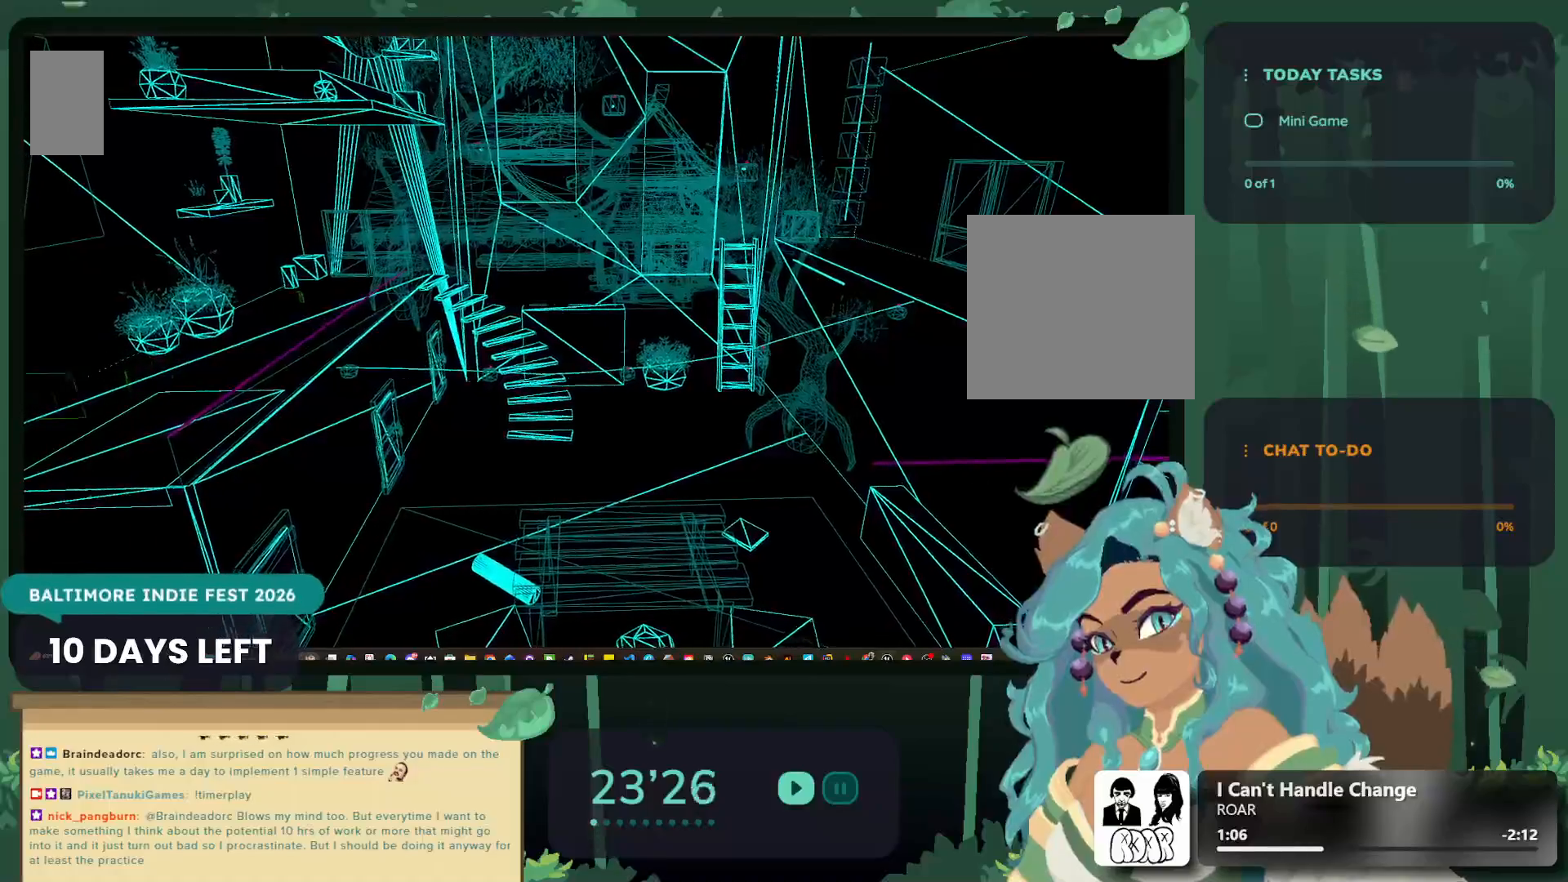
{"buttons": [], "left_stick": "up-right", "right_stick": "center", "events": [[133, "left_stick", "down-right"], [200, "left_stick", "up-right"]]}
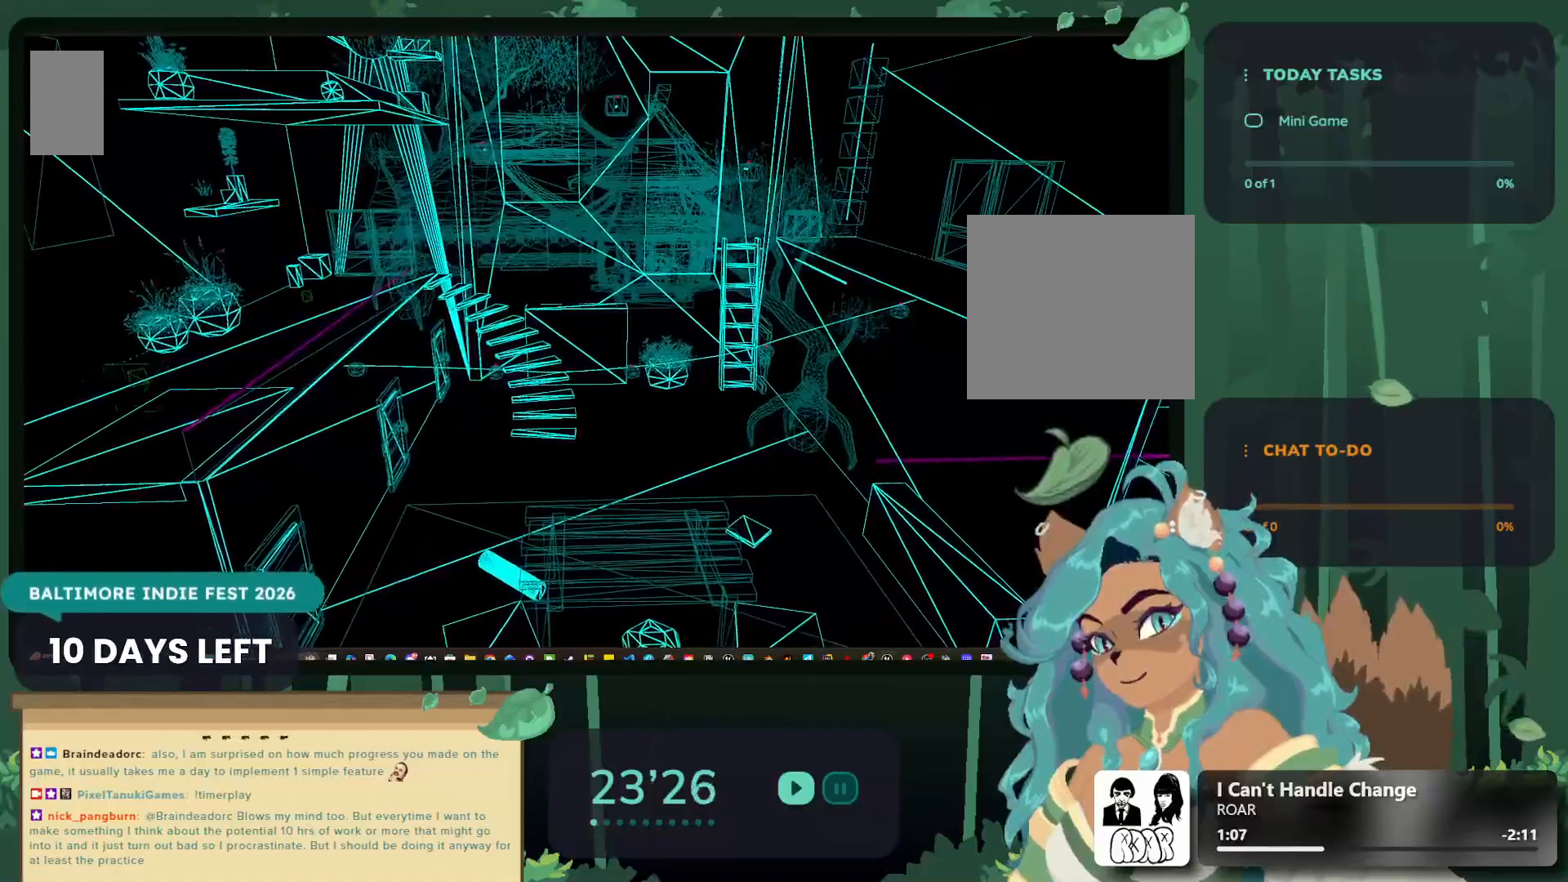
{"buttons": [], "left_stick": "up", "right_stick": "center", "events": [[283, "left_stick", "up"]]}
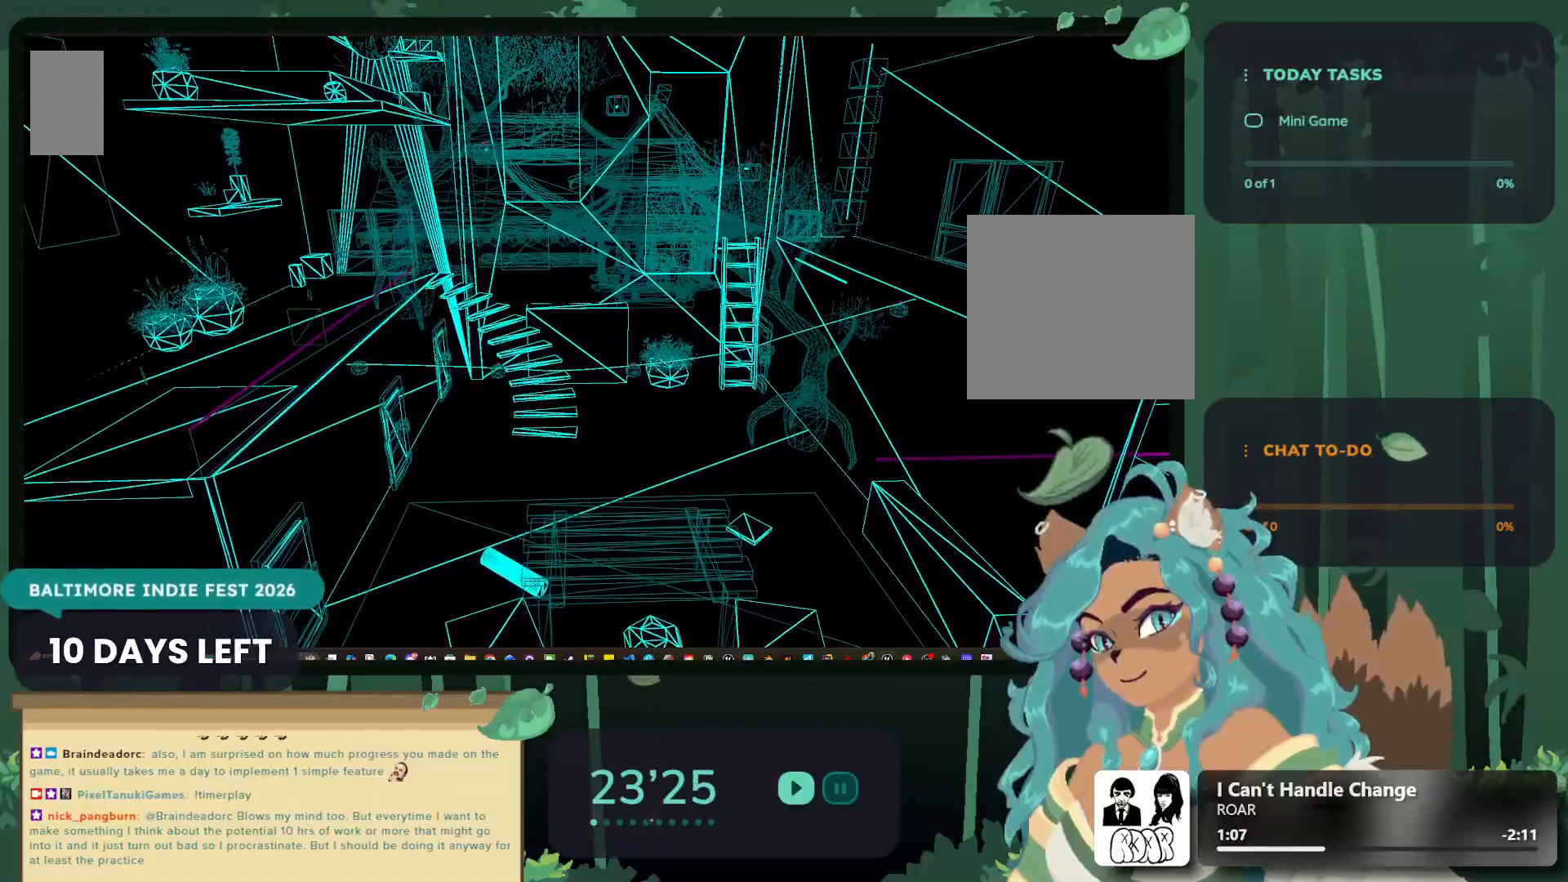
{"buttons": [], "left_stick": "center", "right_stick": "center", "events": [[167, "left_stick", "up-left"], [417, "left_stick", "center"]]}
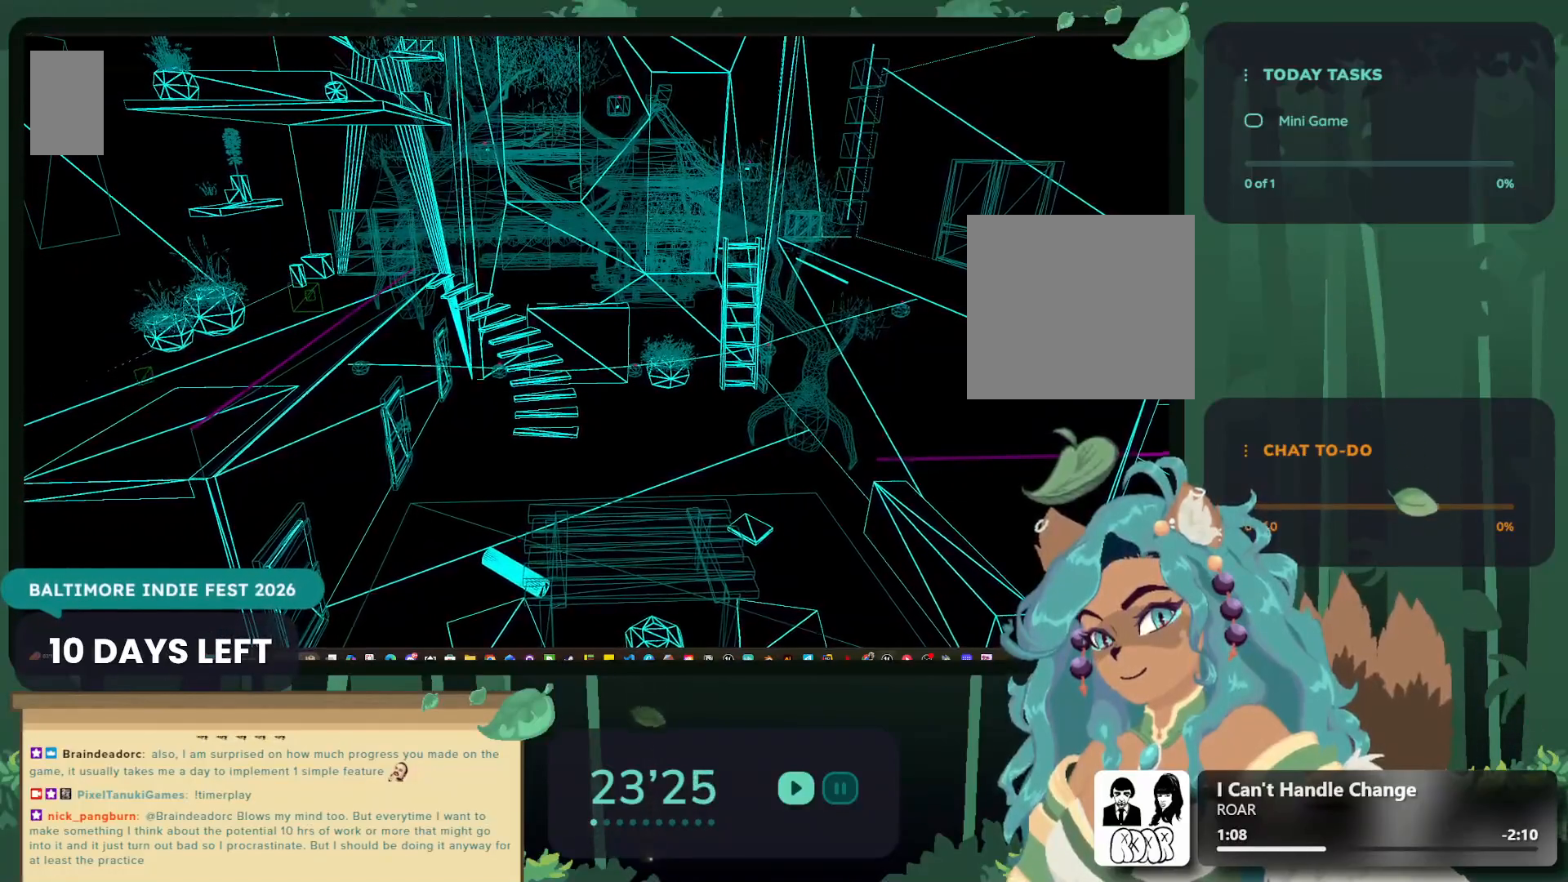
{"buttons": [], "left_stick": "up", "right_stick": "center", "events": [[100, "left_stick", "down"], [300, "left_stick", "up"]]}
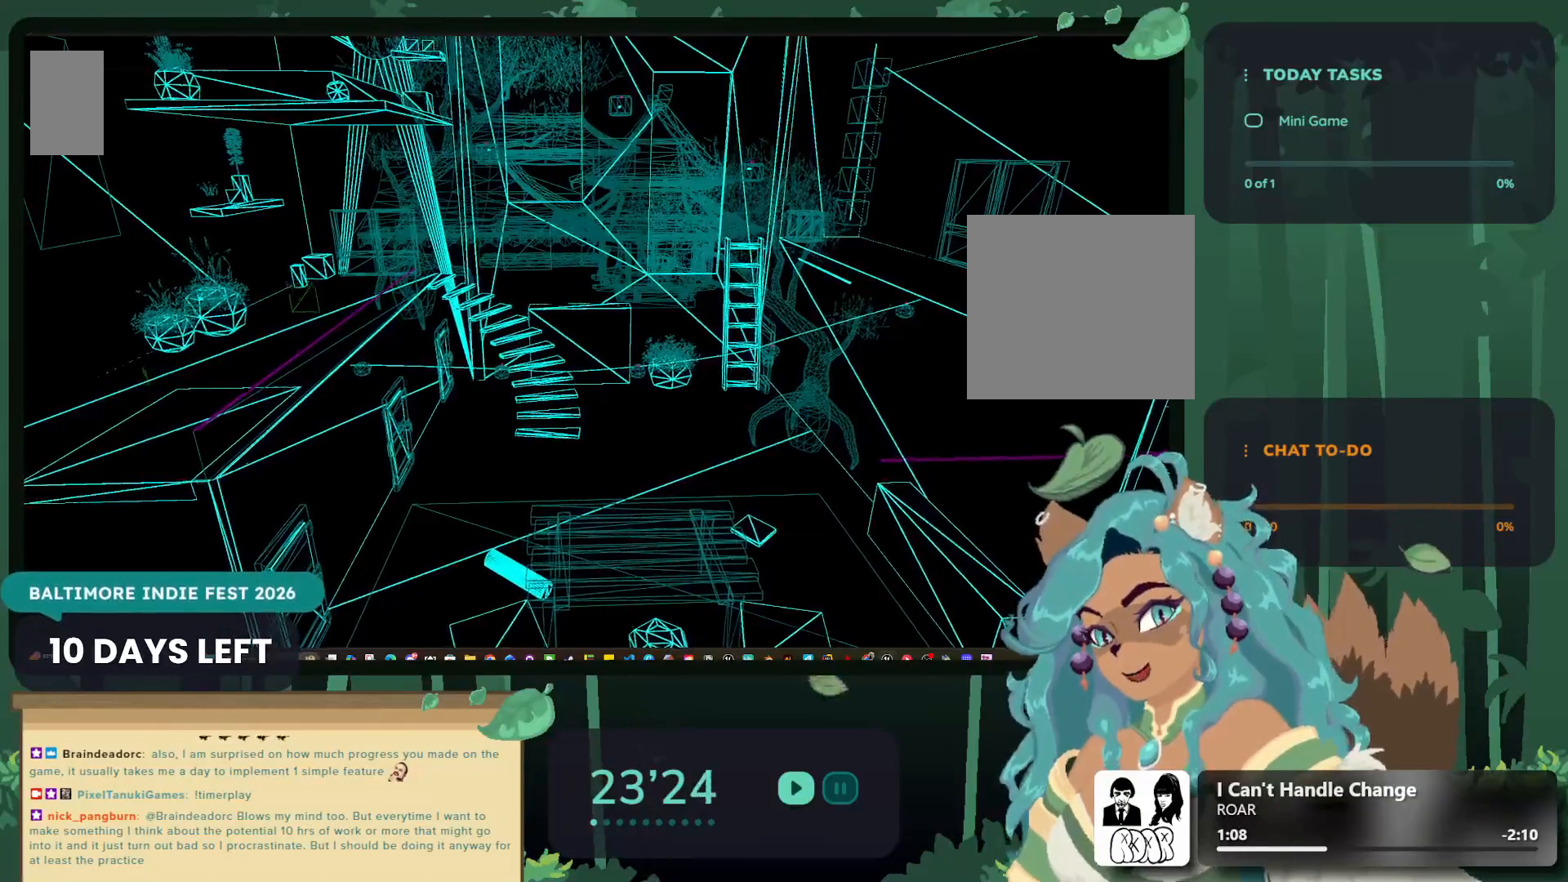
{"buttons": [], "left_stick": "down", "right_stick": "center", "events": [[150, "left_stick", "down"]]}
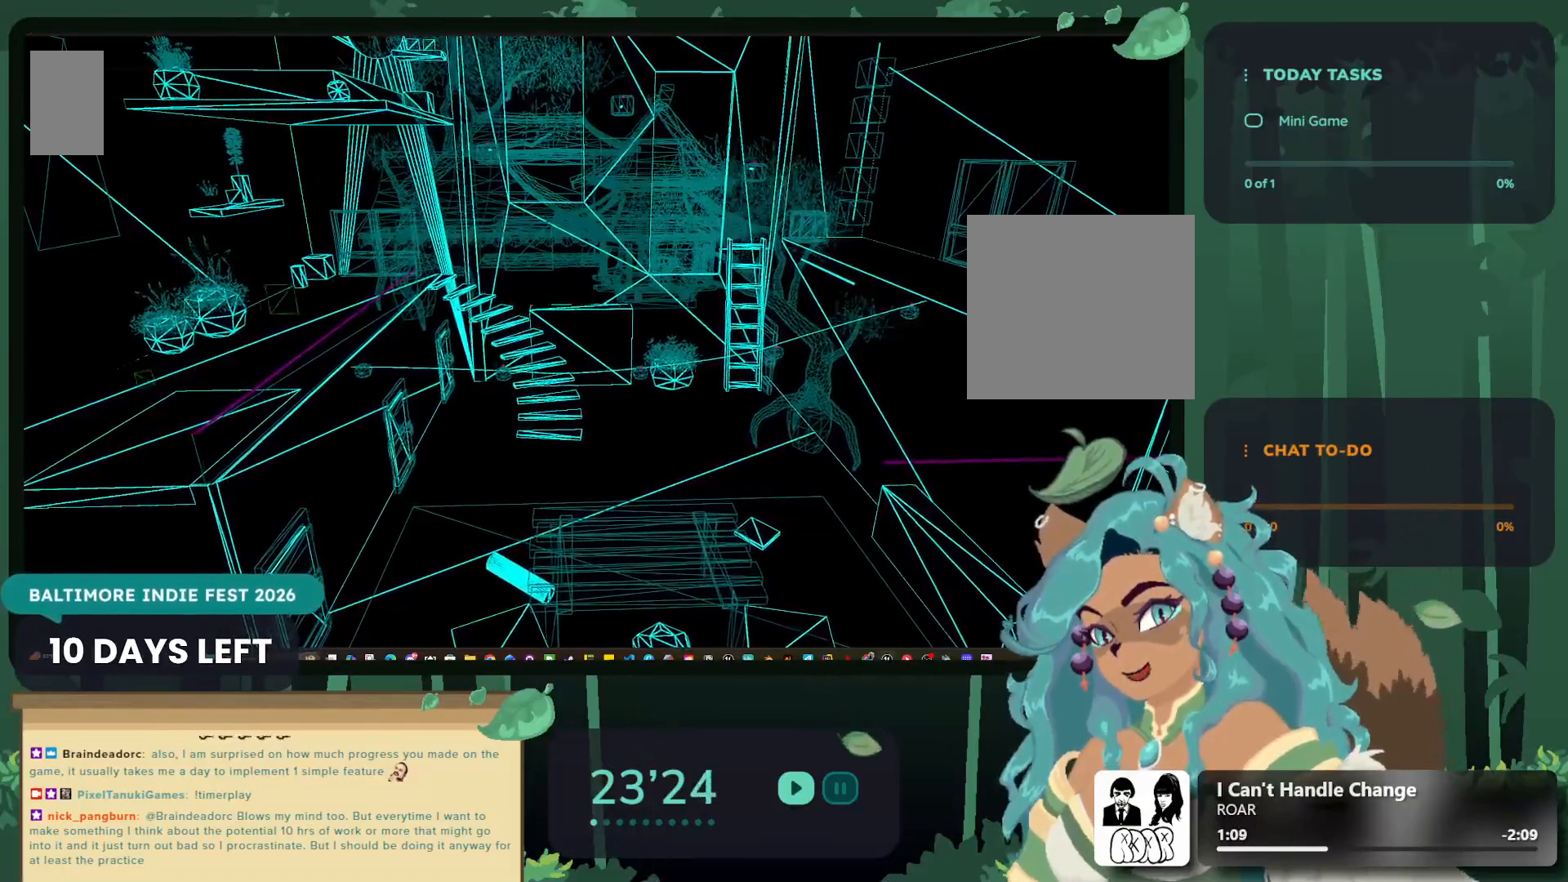
{"buttons": [], "left_stick": "down", "right_stick": "center", "events": [[167, "left_stick", "down-right"], [433, "left_stick", "down"]]}
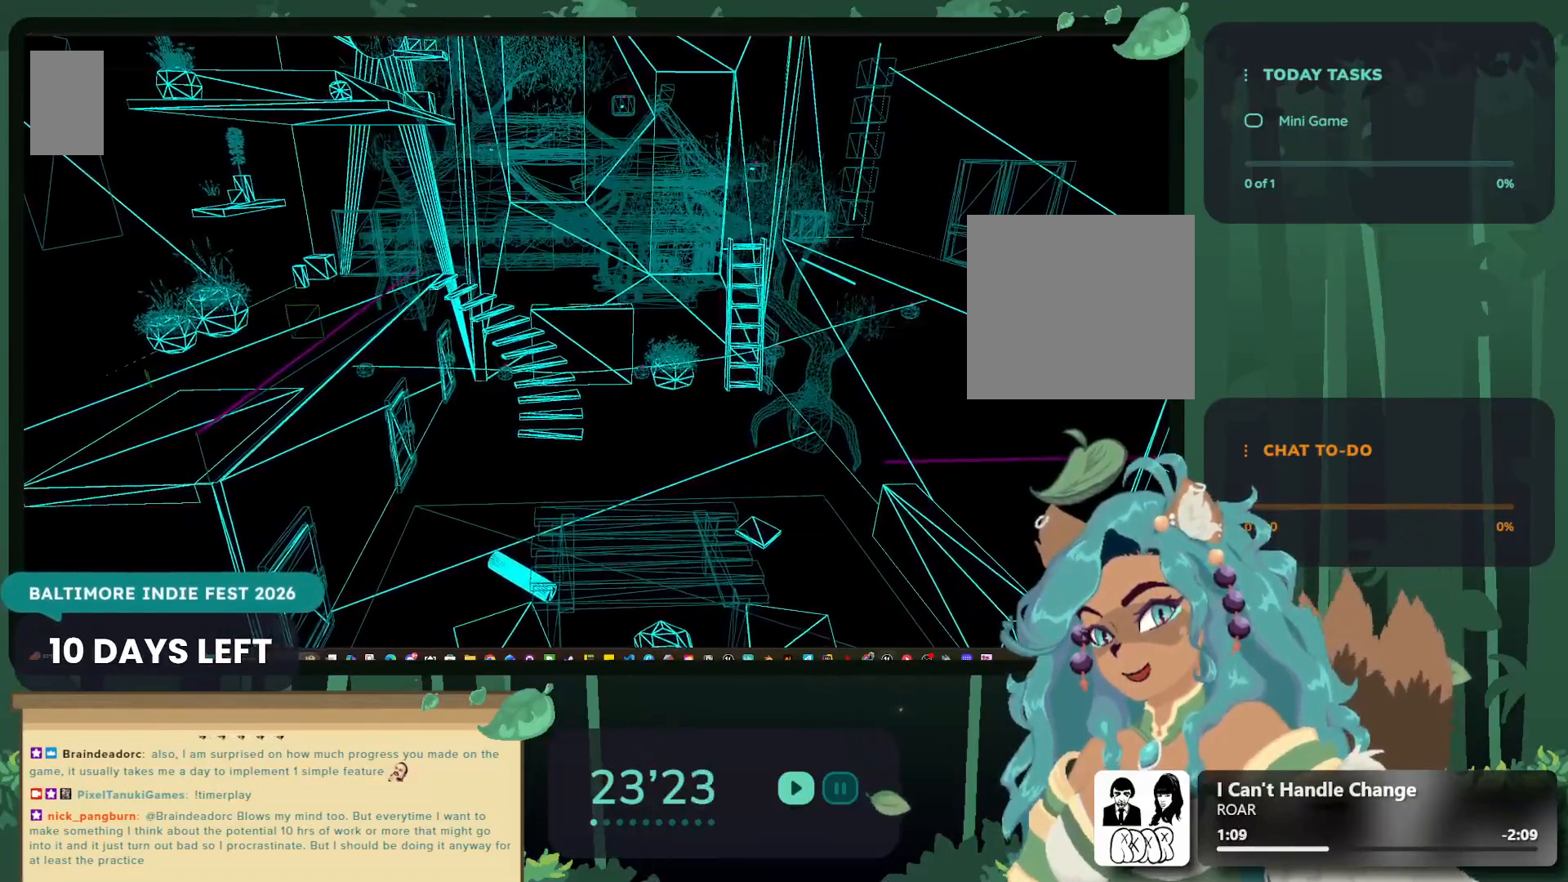
{"buttons": ["A"], "left_stick": "down-right", "right_stick": "center", "events": [[83, "left_stick", "center"], [283, "left_stick", "right"], [350, "left_stick", "down-right"], [500, "A", "down"]]}
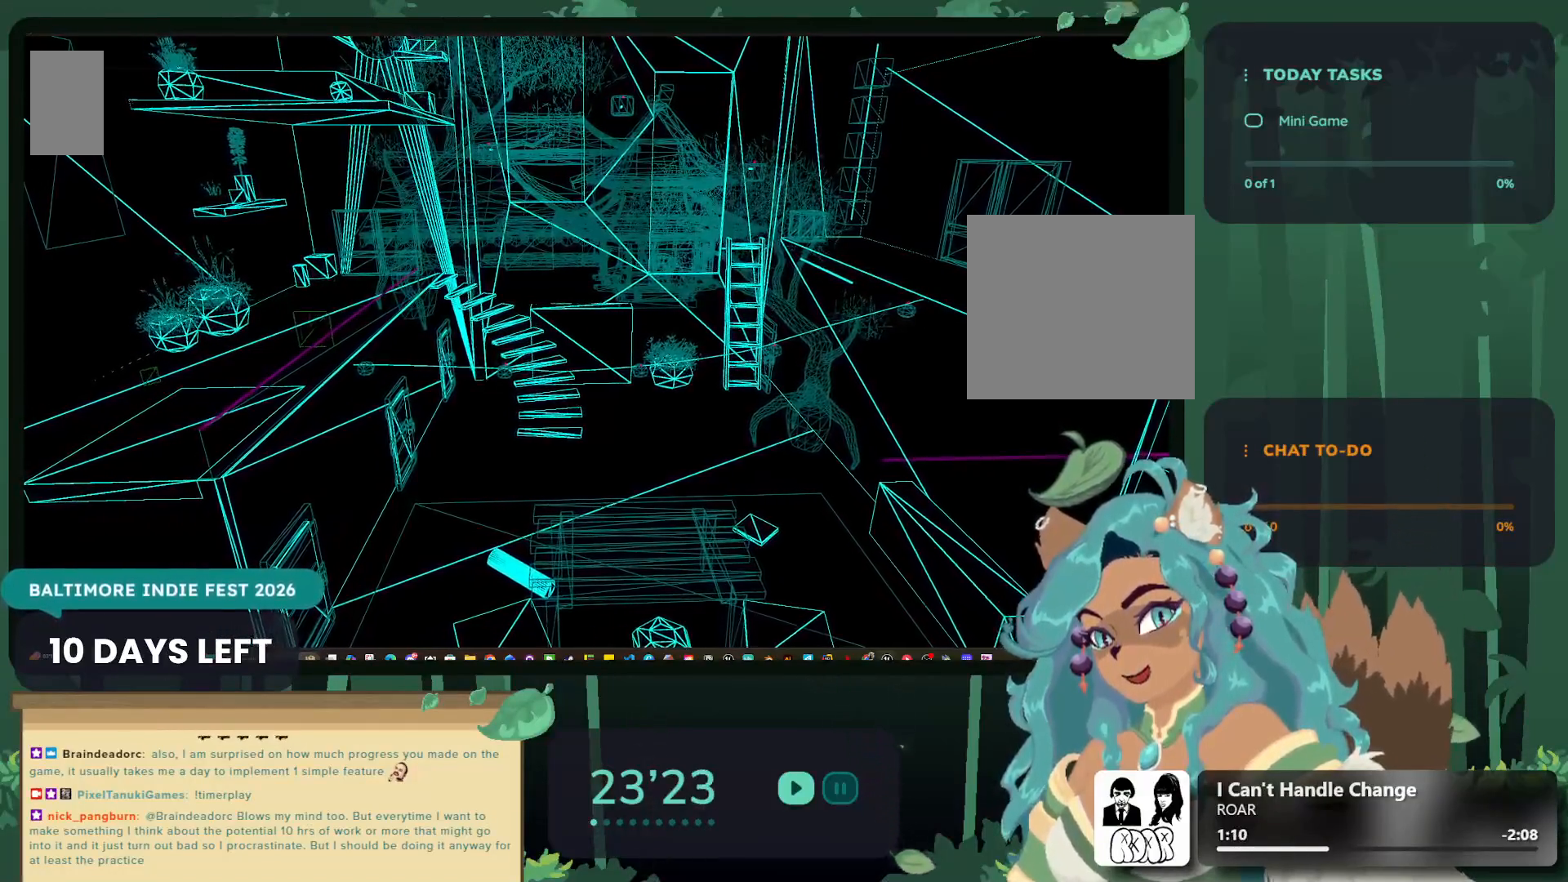
{"buttons": [], "left_stick": "right", "right_stick": "center", "events": [[200, "A", "up"], [350, "left_stick", "right"]]}
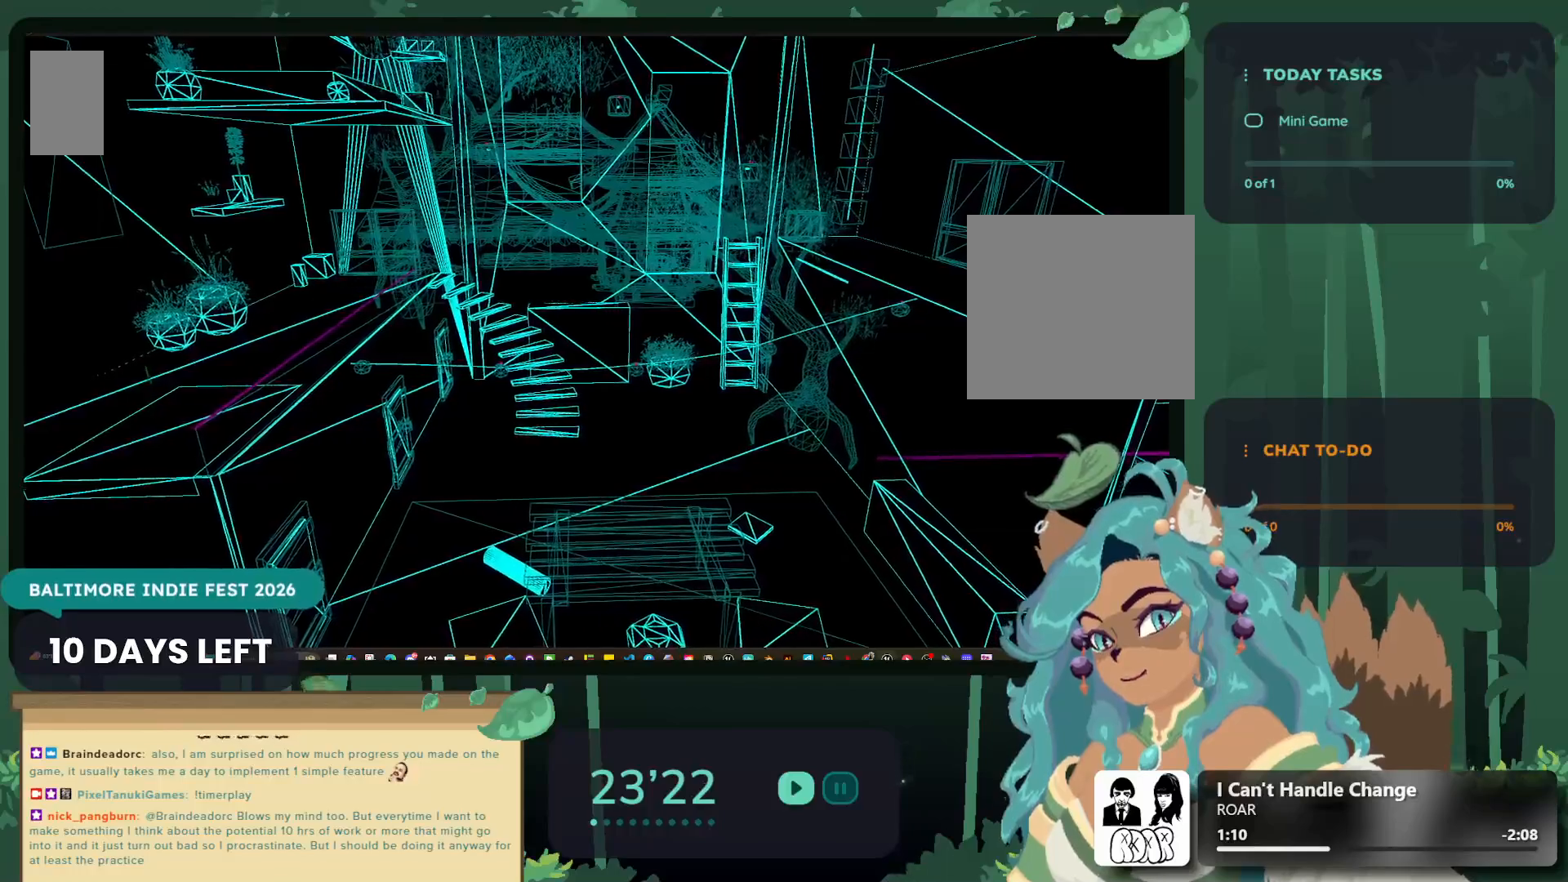
{"buttons": ["B"], "left_stick": "center", "right_stick": "center", "events": [[150, "B", "down"], [283, "left_stick", "center"], [333, "B", "up"], [433, "B", "down"]]}
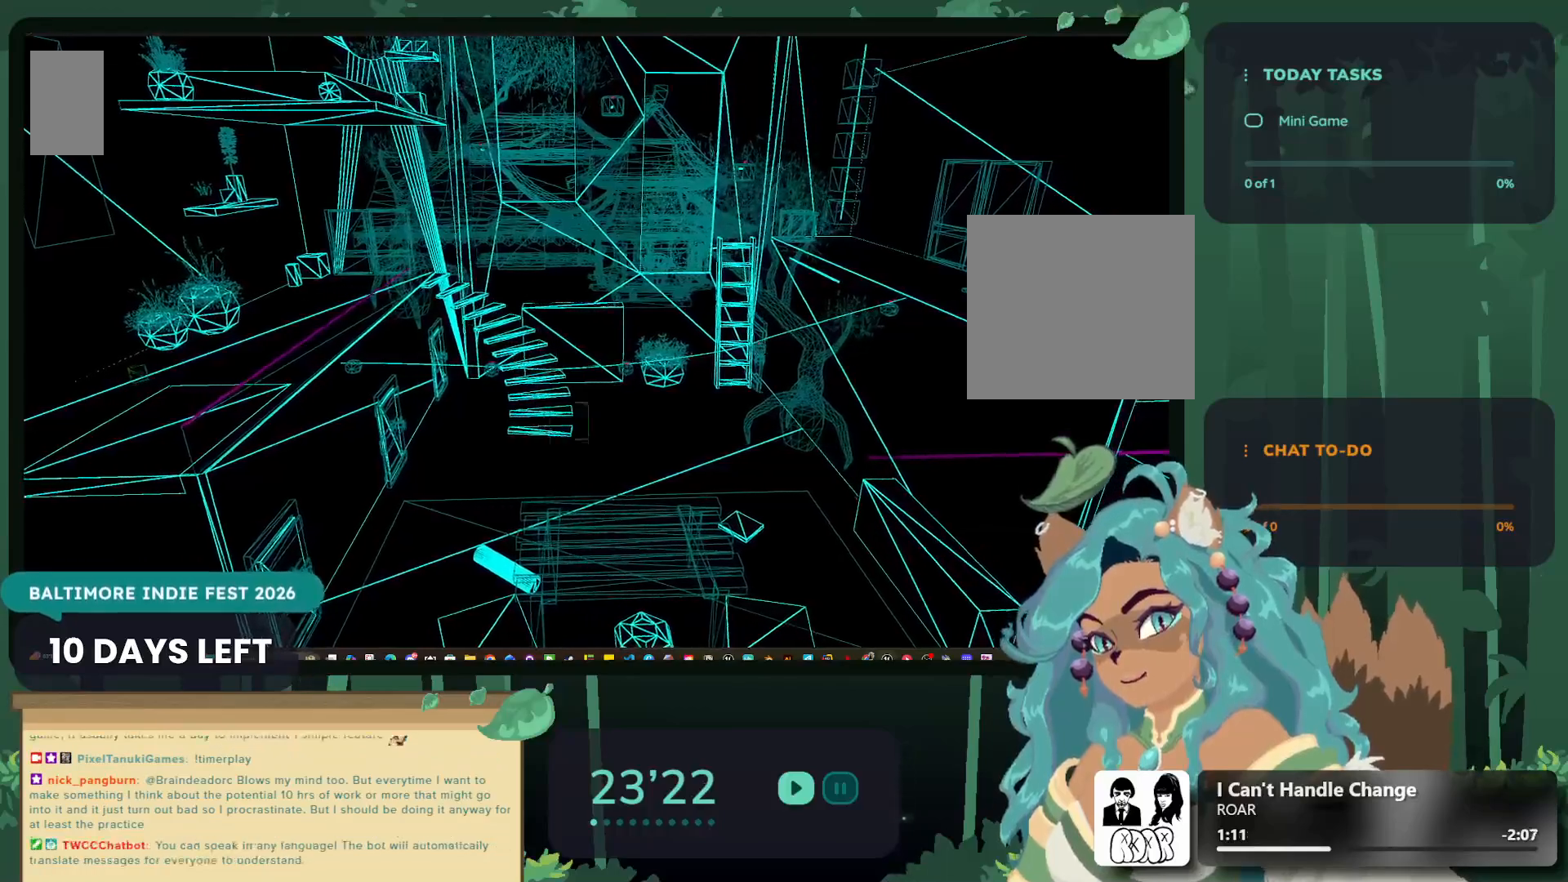
{"buttons": [], "left_stick": "up", "right_stick": "center", "events": [[100, "B", "up"], [133, "left_stick", "left"], [300, "left_stick", "up"]]}
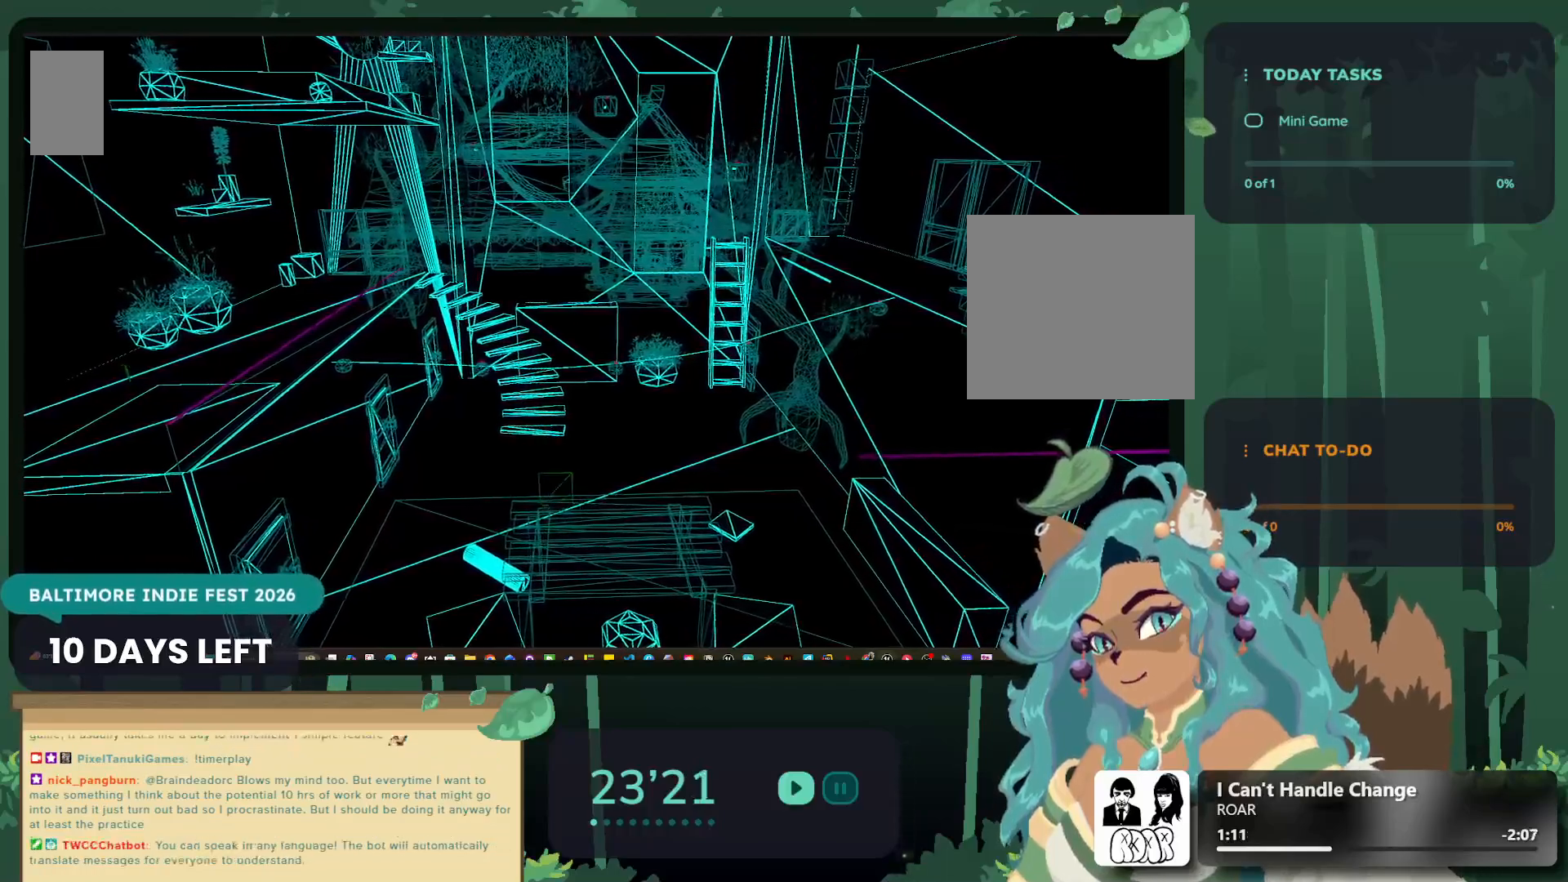
{"buttons": [], "left_stick": "up", "right_stick": "center", "events": [[200, "A", "down"], [383, "A", "up"]]}
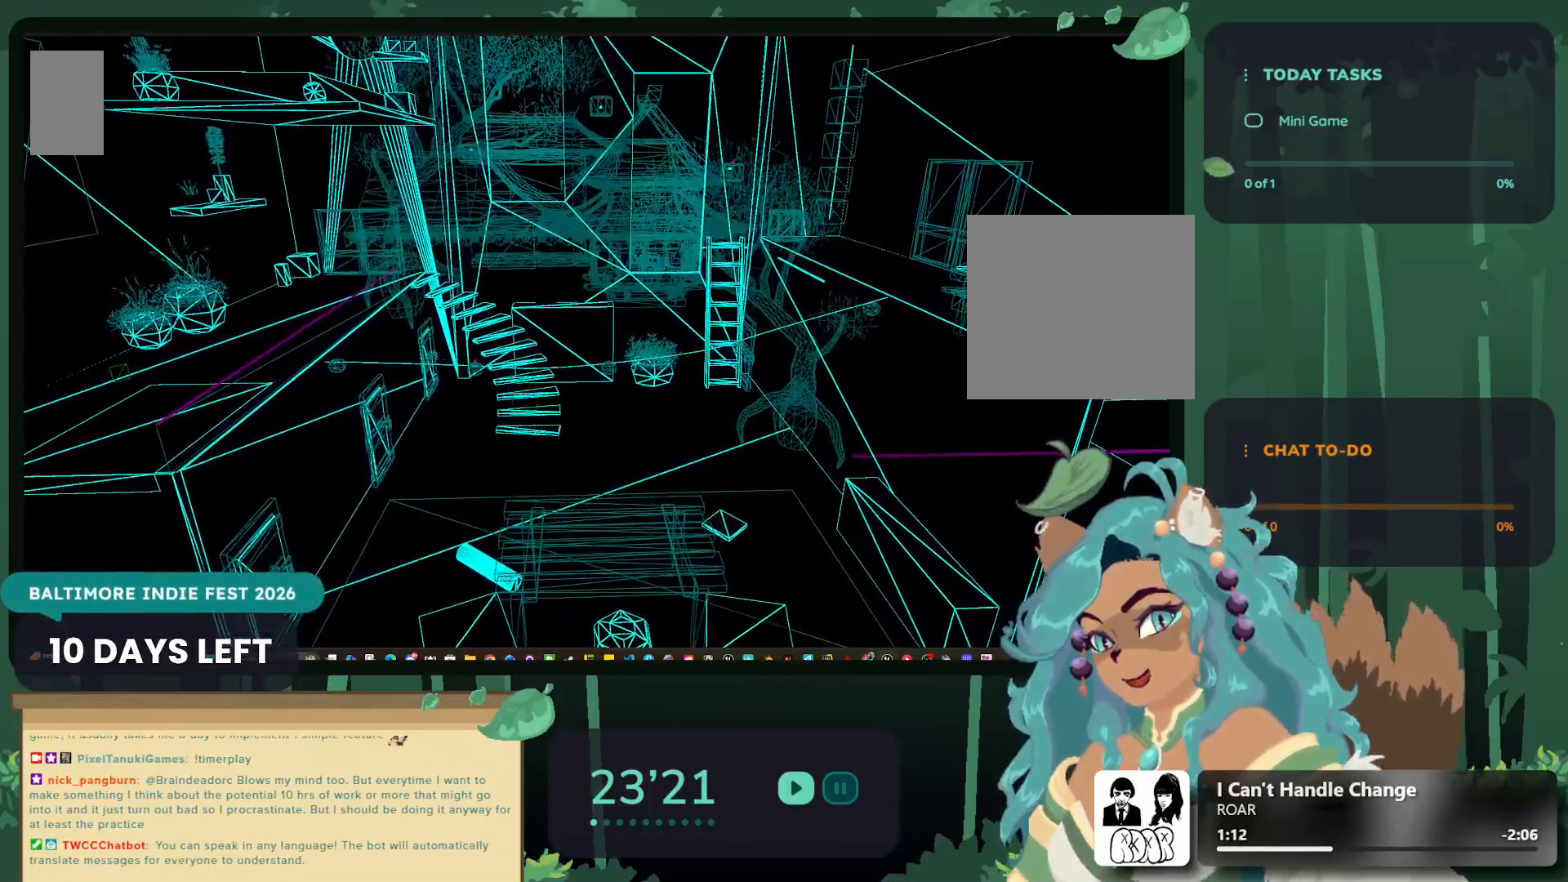
{"buttons": [], "left_stick": "up-left", "right_stick": "center", "events": [[350, "left_stick", "up-left"]]}
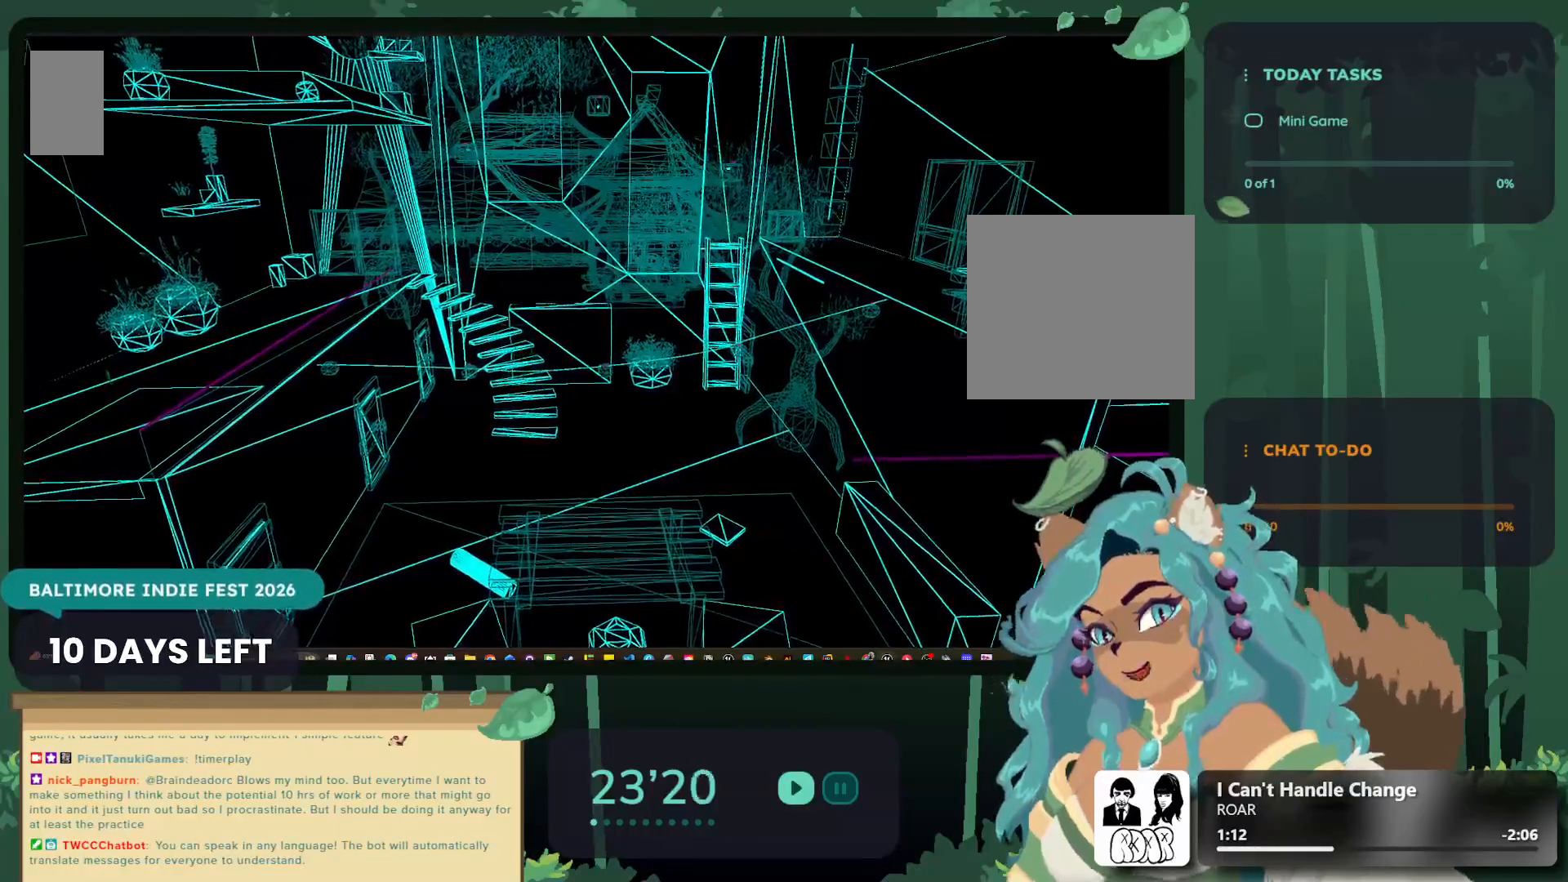
{"buttons": [], "left_stick": "left", "right_stick": "center", "events": [[483, "left_stick", "left"]]}
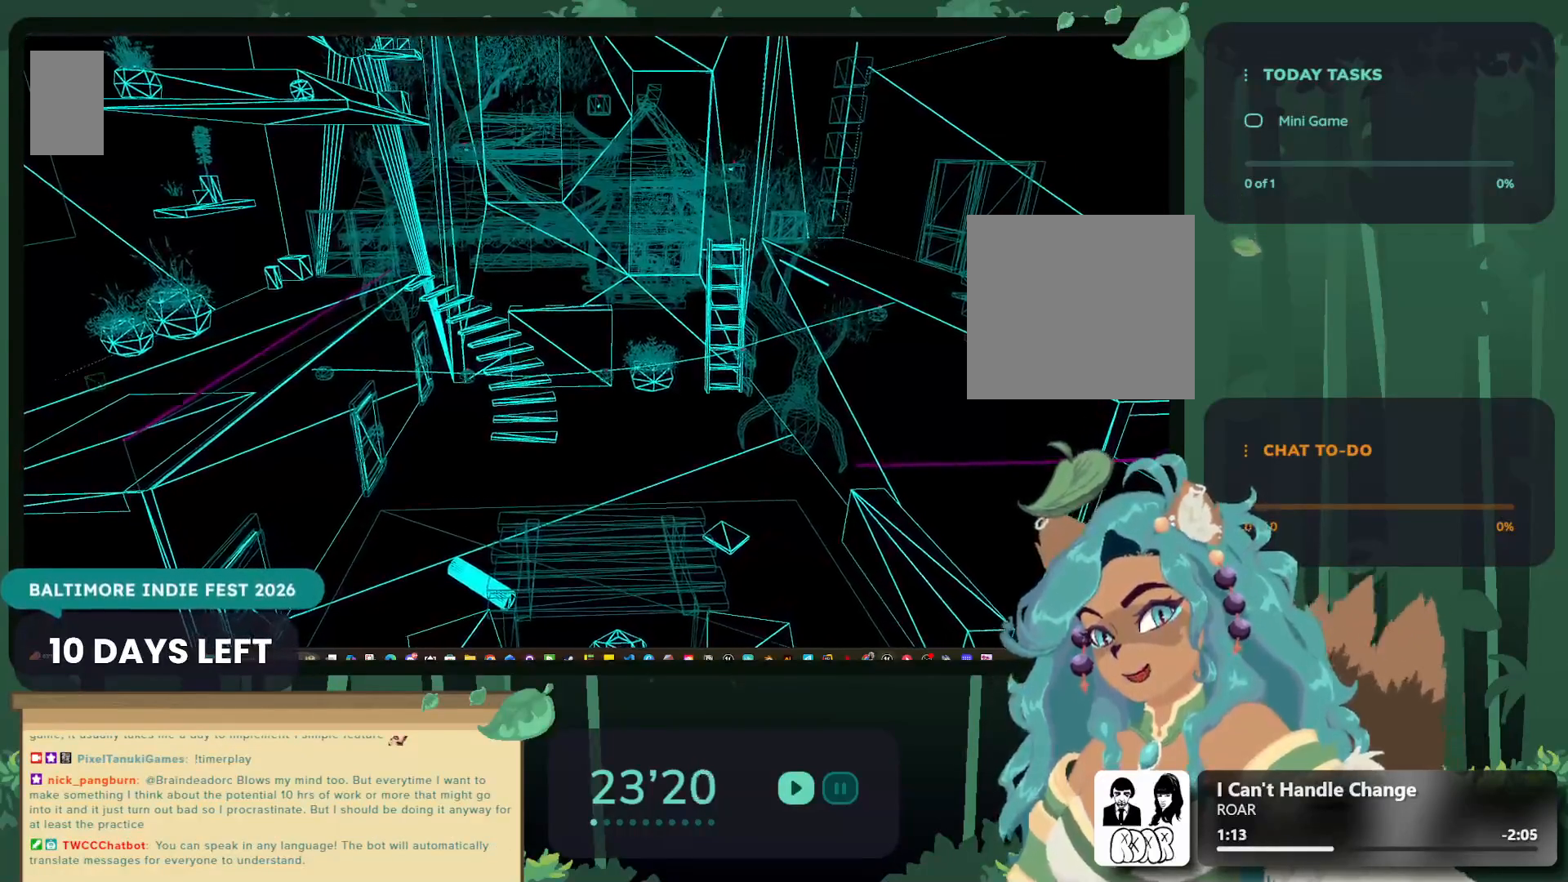
{"buttons": [], "left_stick": "down-left", "right_stick": "center", "events": [[200, "left_stick", "down-left"]]}
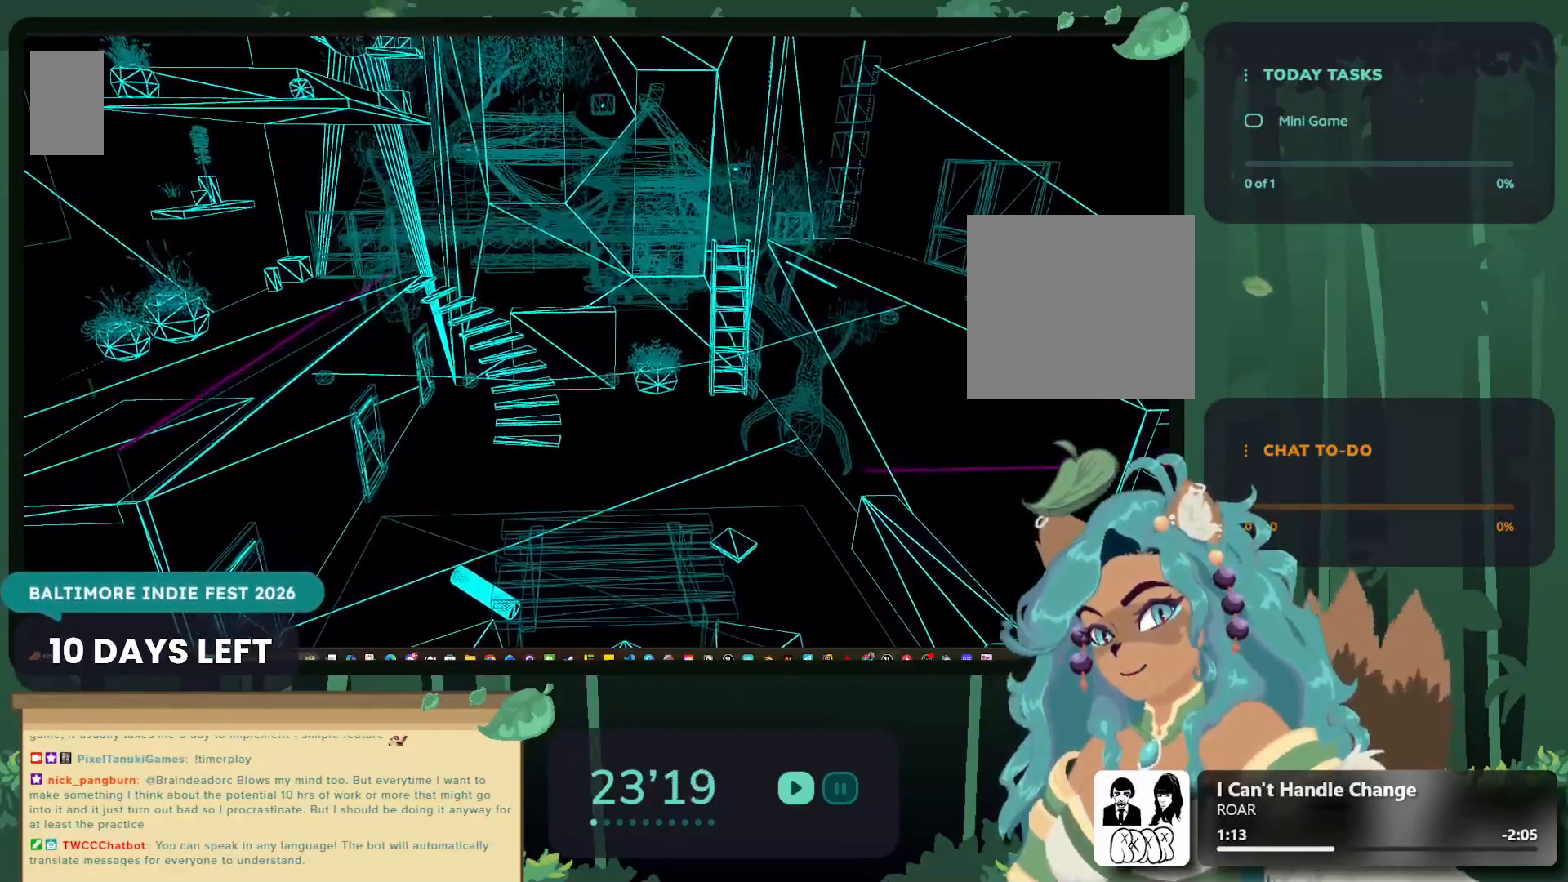
{"buttons": [], "left_stick": "down", "right_stick": "center", "events": [[17, "left_stick", "left"], [183, "left_stick", "down-left"], [333, "left_stick", "down"]]}
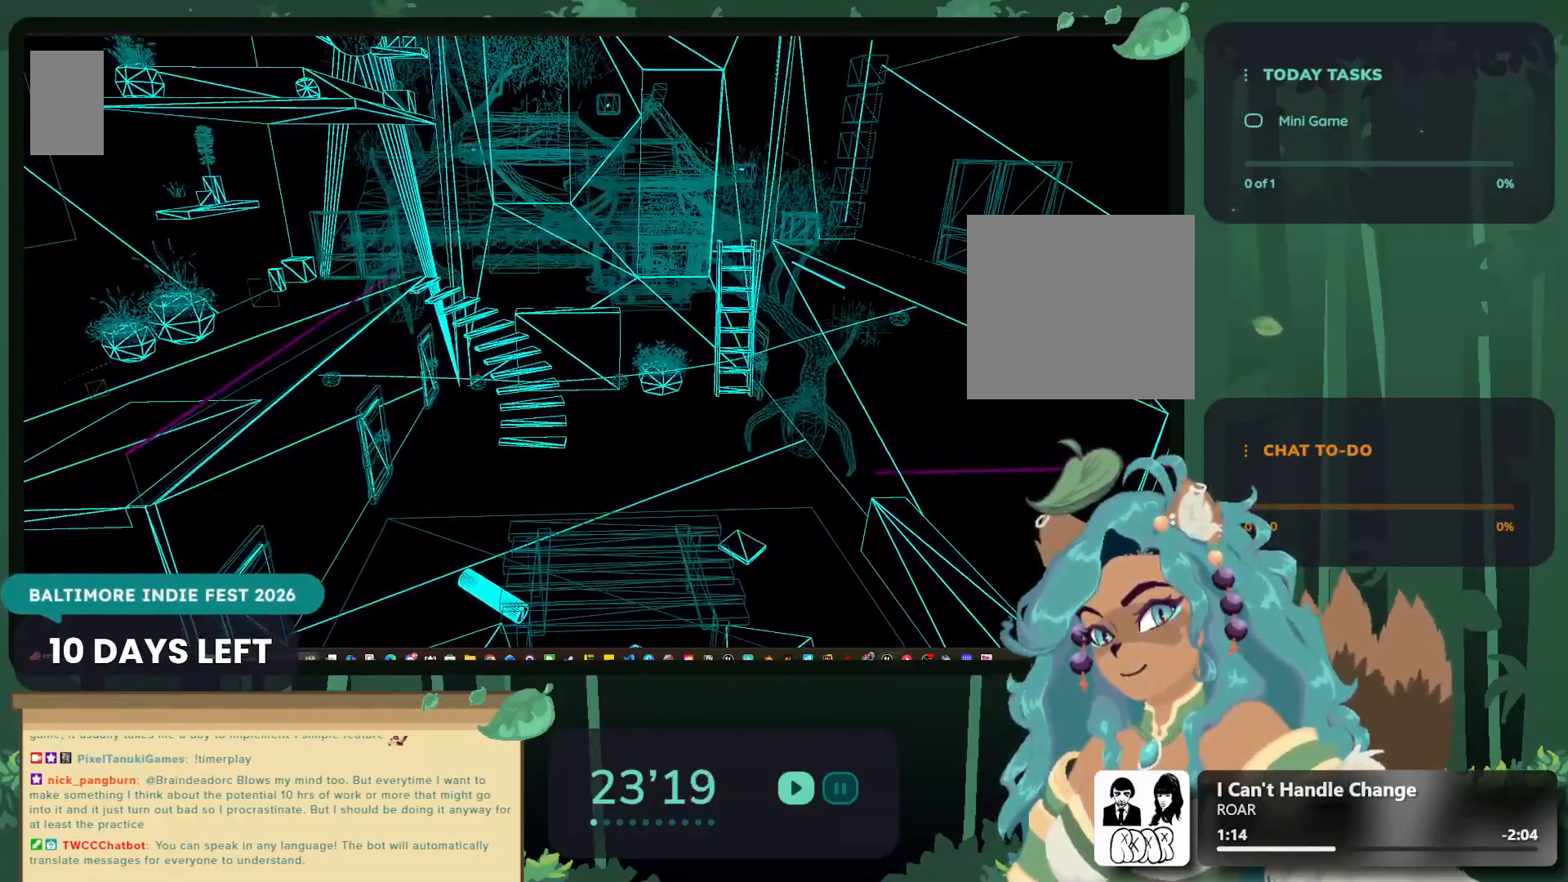
{"buttons": [], "left_stick": "down-right", "right_stick": "center", "events": [[183, "left_stick", "down-right"]]}
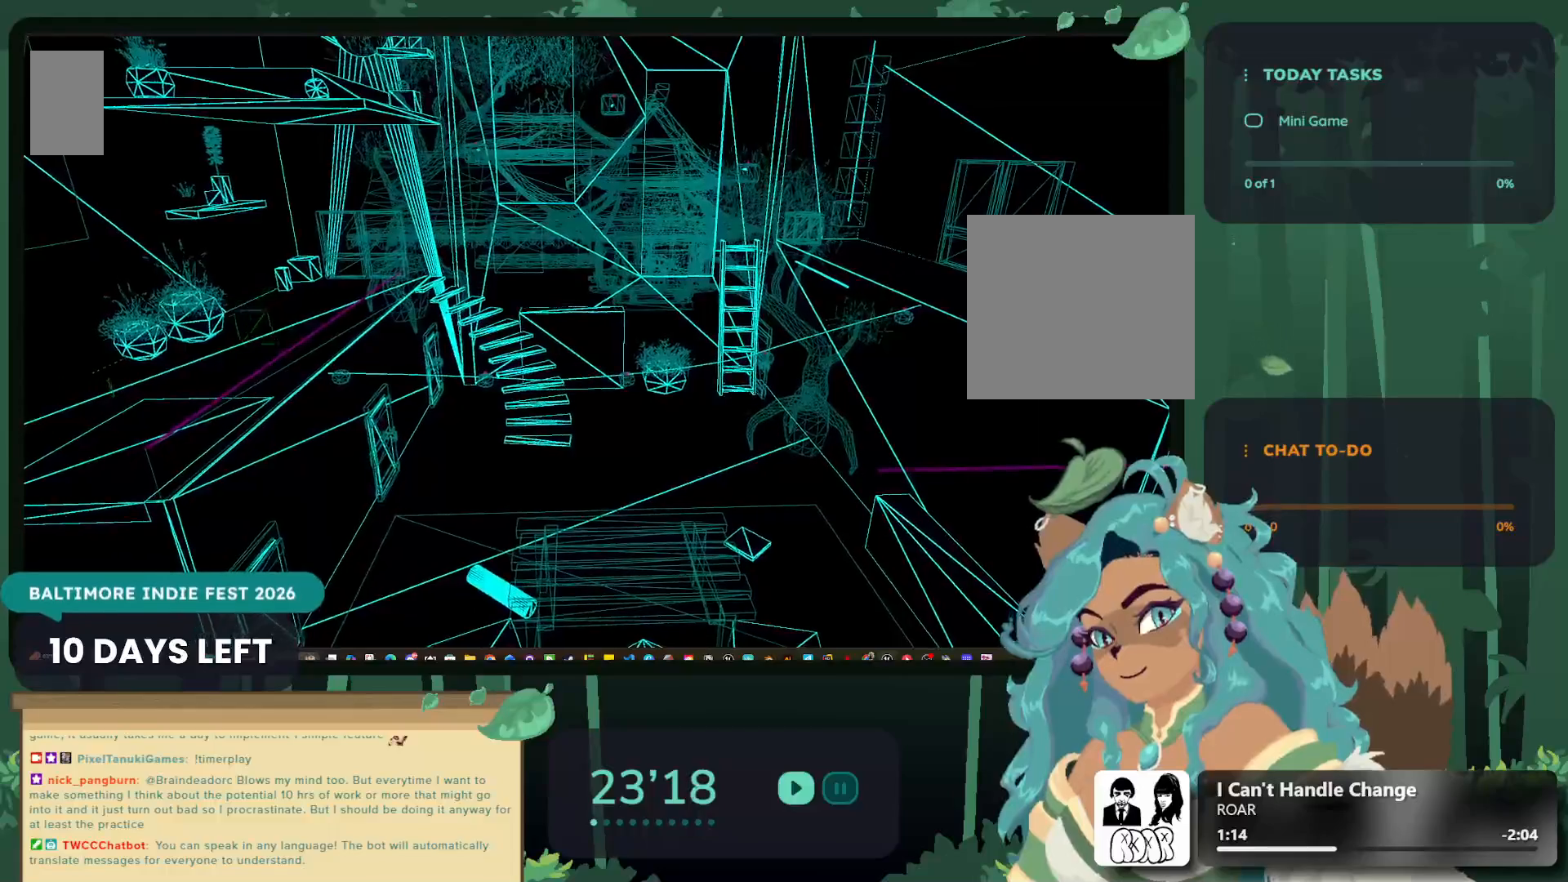
{"buttons": [], "left_stick": "center", "right_stick": "center", "events": [[317, "left_stick", "center"]]}
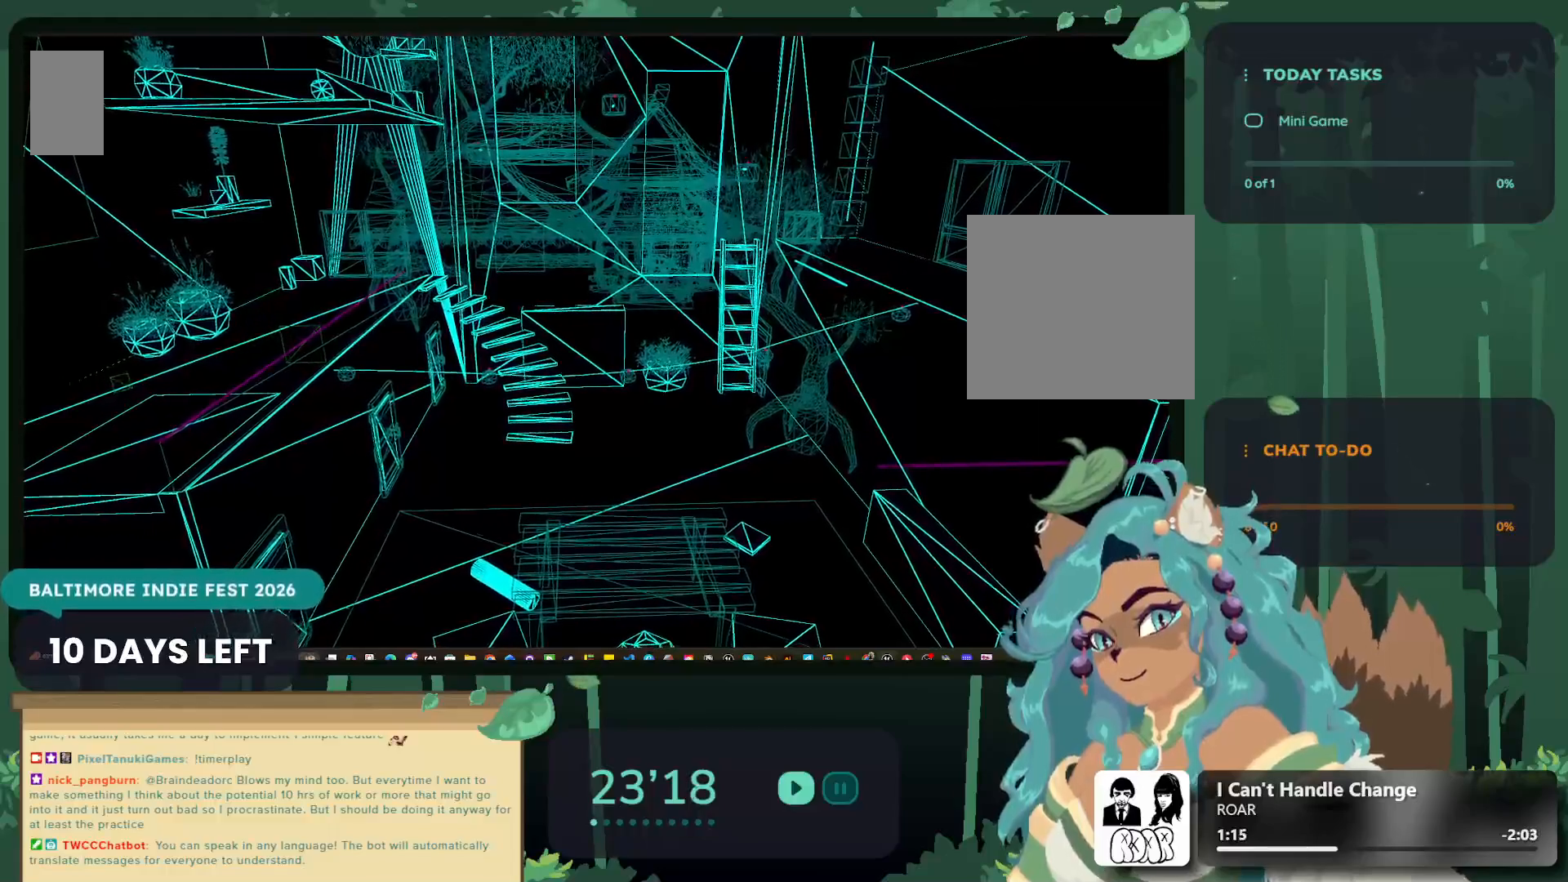
{"buttons": [], "left_stick": "right", "right_stick": "center", "events": [[83, "left_stick", "down"], [150, "left_stick", "down-right"], [283, "left_stick", "right"]]}
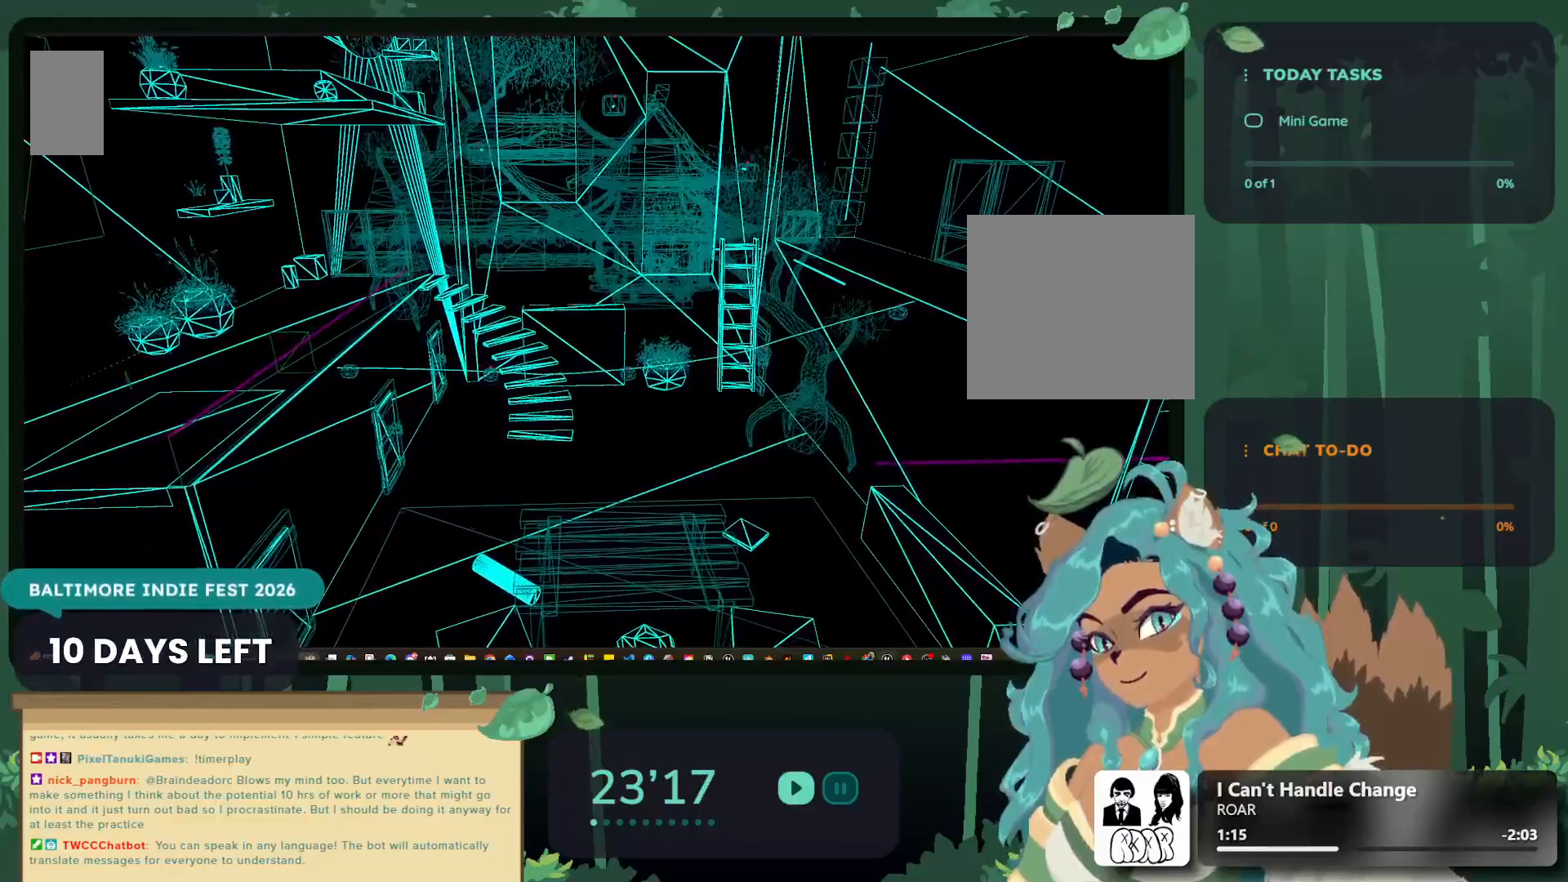
{"buttons": ["A"], "left_stick": "right", "right_stick": "center", "events": [[167, "A", "down"]]}